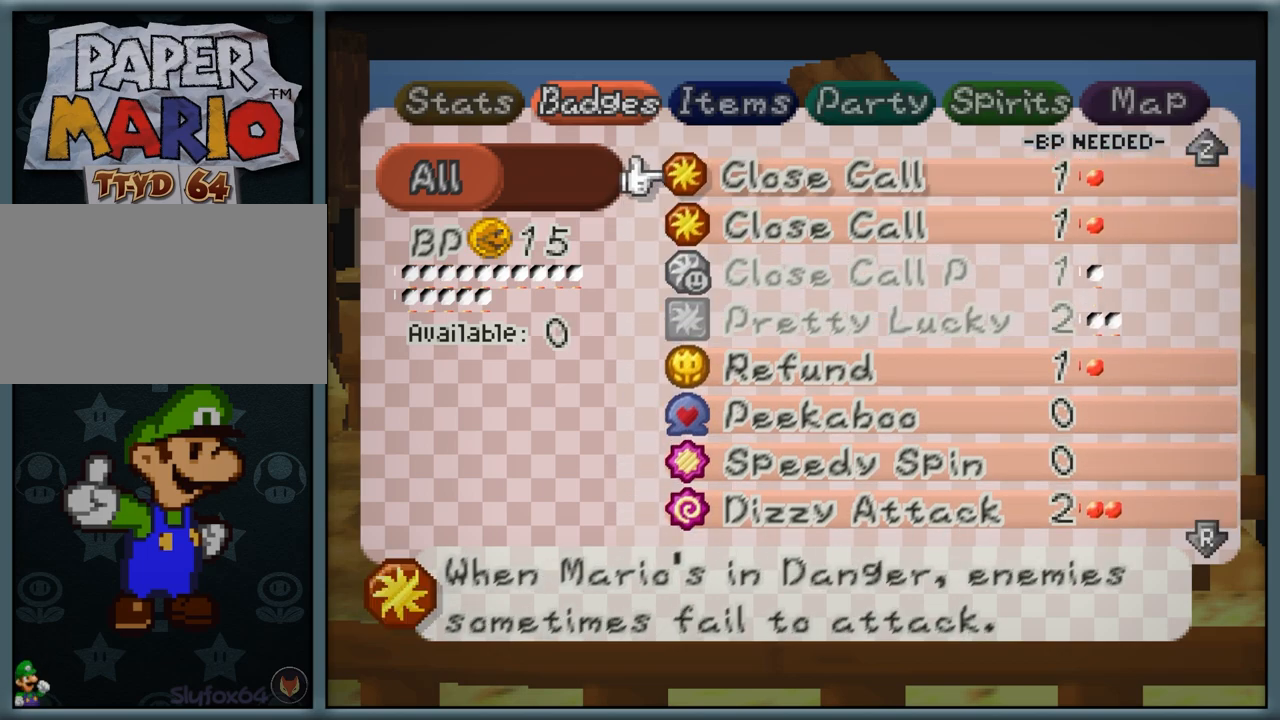
Gameplay with a controller (Nintendo layout); each line is a JSON object with the inputs held at the frame after it (dt_ms = milliseconds from this image to that frame). "button_events" lists button changes between this image and that frame as [ms after this image, input, new state], when the widget could be followed in between (sticks are given only as held states). Not read: L1 L3 R3.
{"dt_ms": 500, "buttons": [], "left_stick": "center", "button_events": [[133, "B", "down"], [250, "B", "up"], [350, "B", "down"], [433, "B", "up"]]}
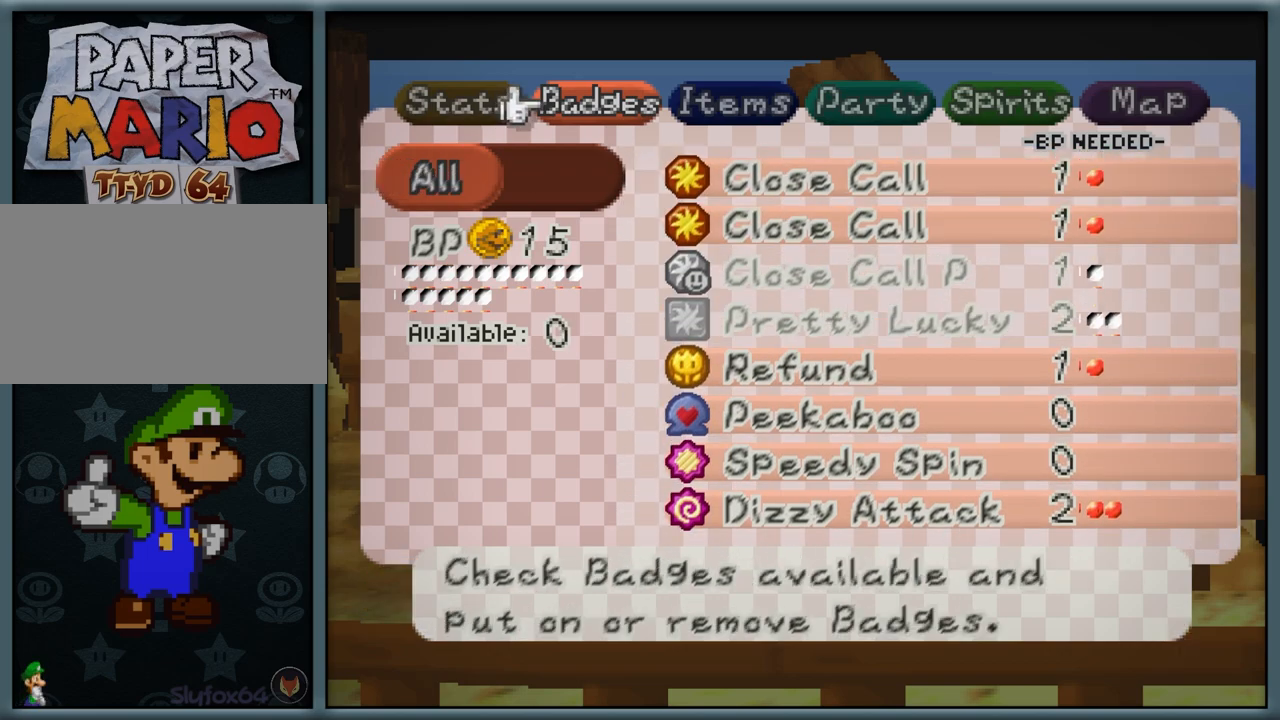
{"dt_ms": 500, "buttons": [], "left_stick": "left", "button_events": [[17, "B", "down"], [117, "B", "up"]]}
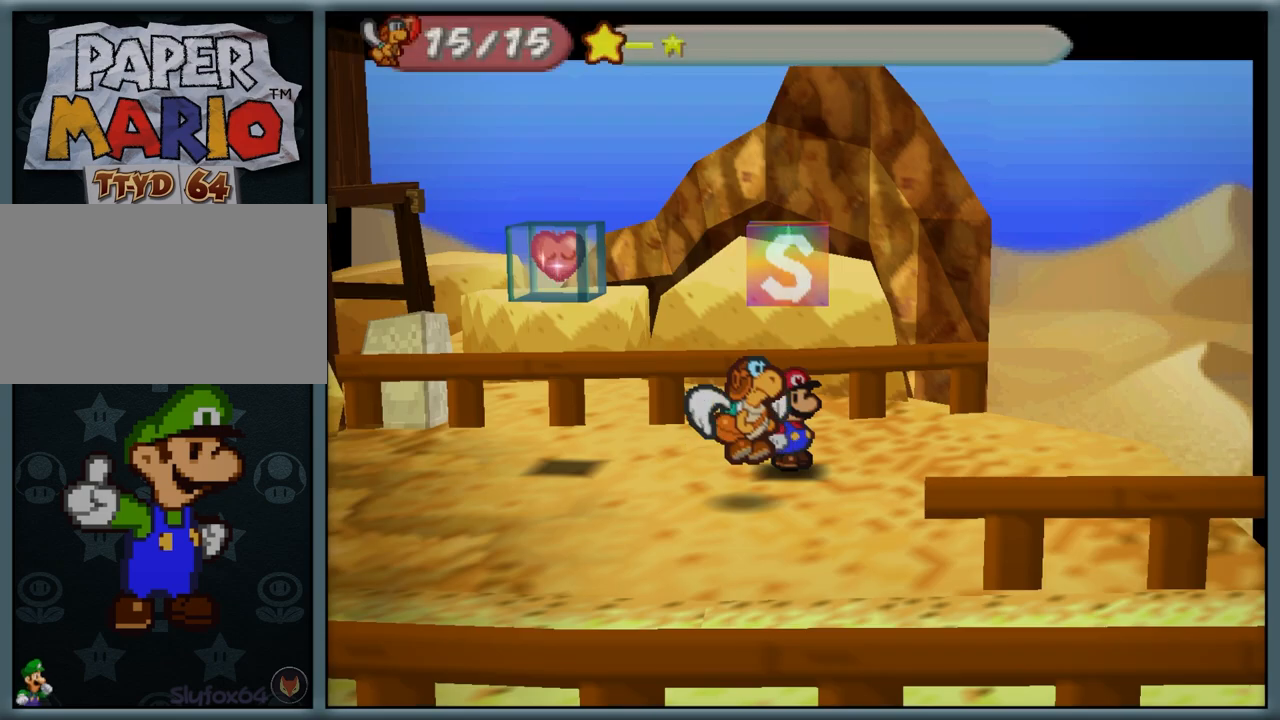
{"dt_ms": 500, "buttons": [], "left_stick": "left", "button_events": []}
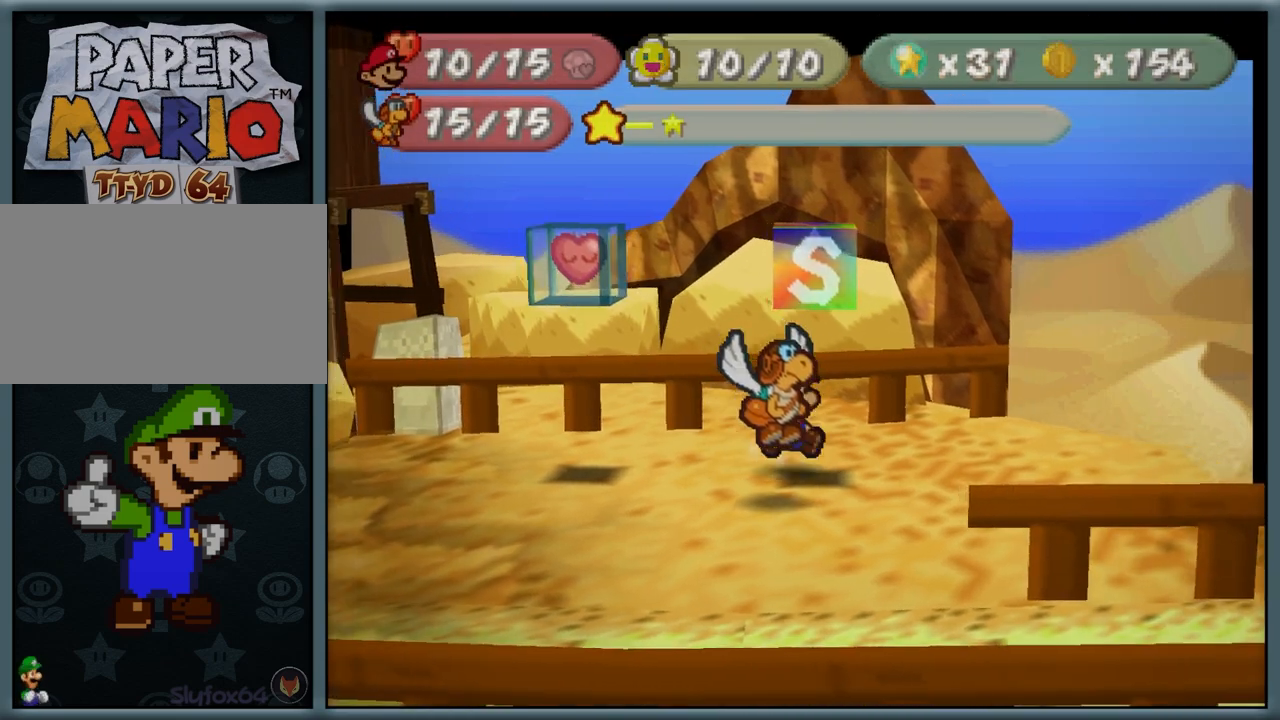
{"dt_ms": 1000, "buttons": [], "left_stick": "center", "button_events": [[683, "A", "down"], [850, "A", "up"]]}
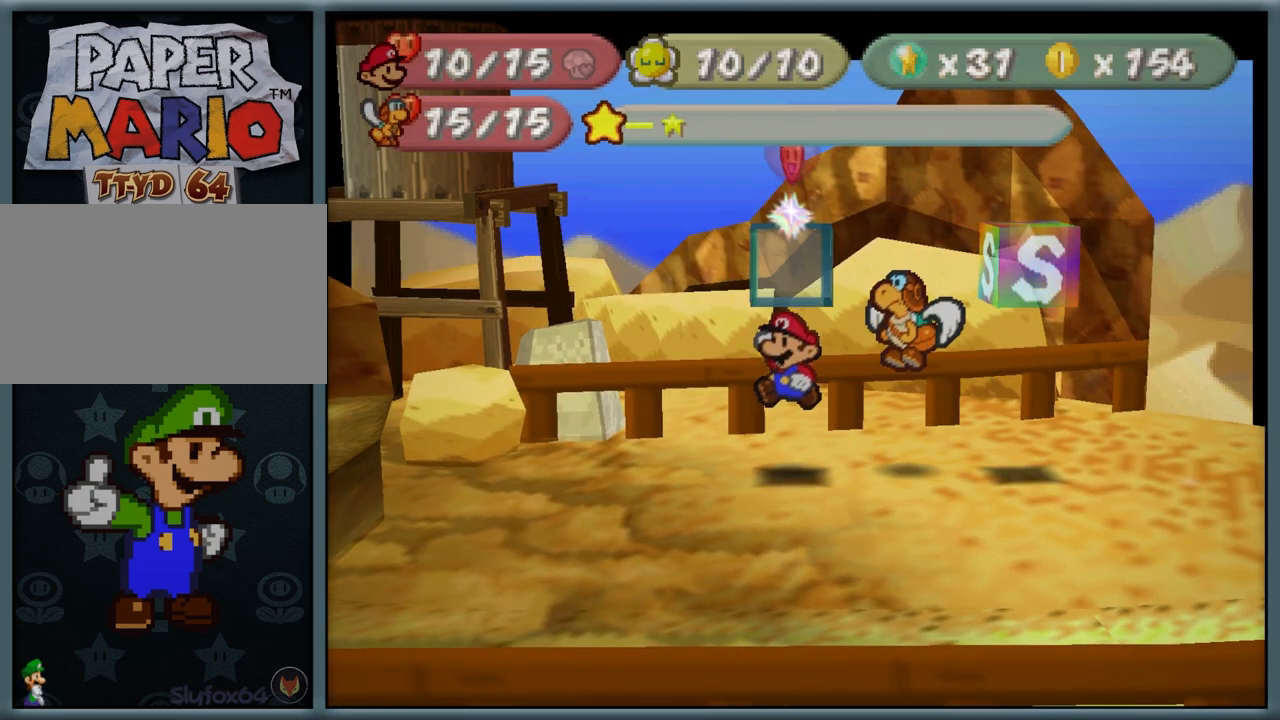
{"dt_ms": 500, "buttons": [], "left_stick": "center", "button_events": []}
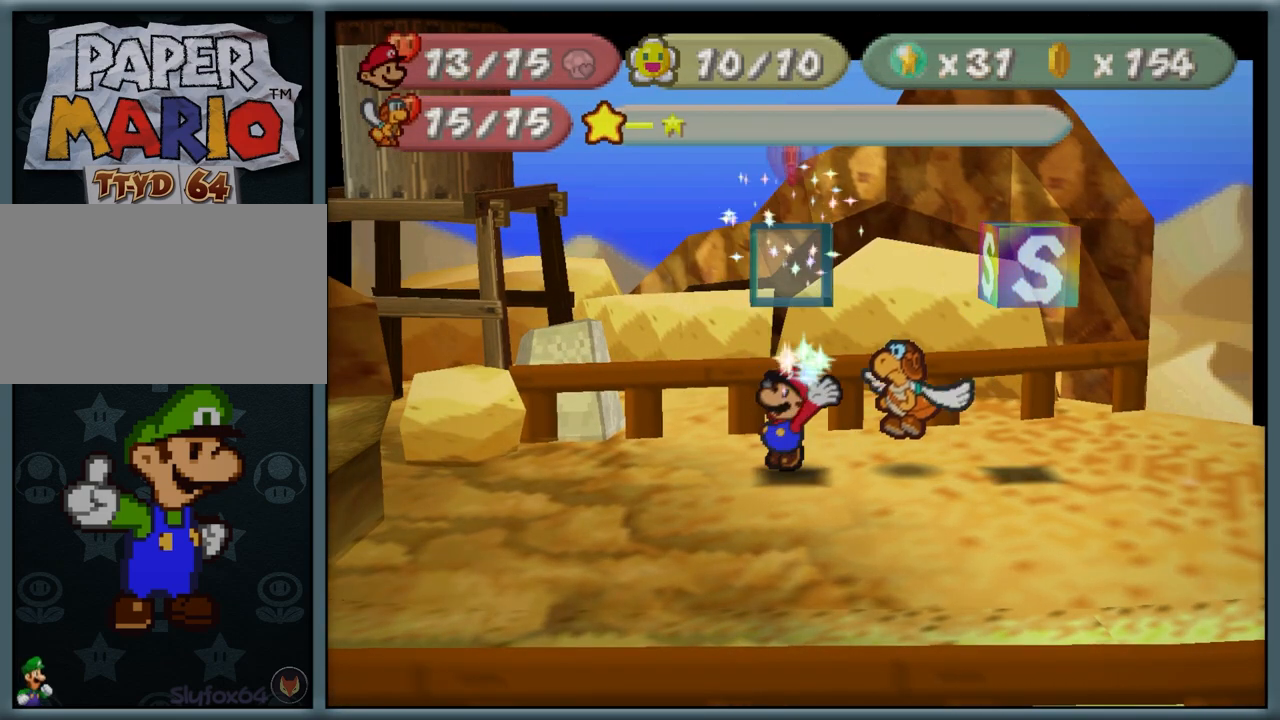
{"dt_ms": 500, "buttons": ["A"], "left_stick": "center", "button_events": [[433, "A", "down"]]}
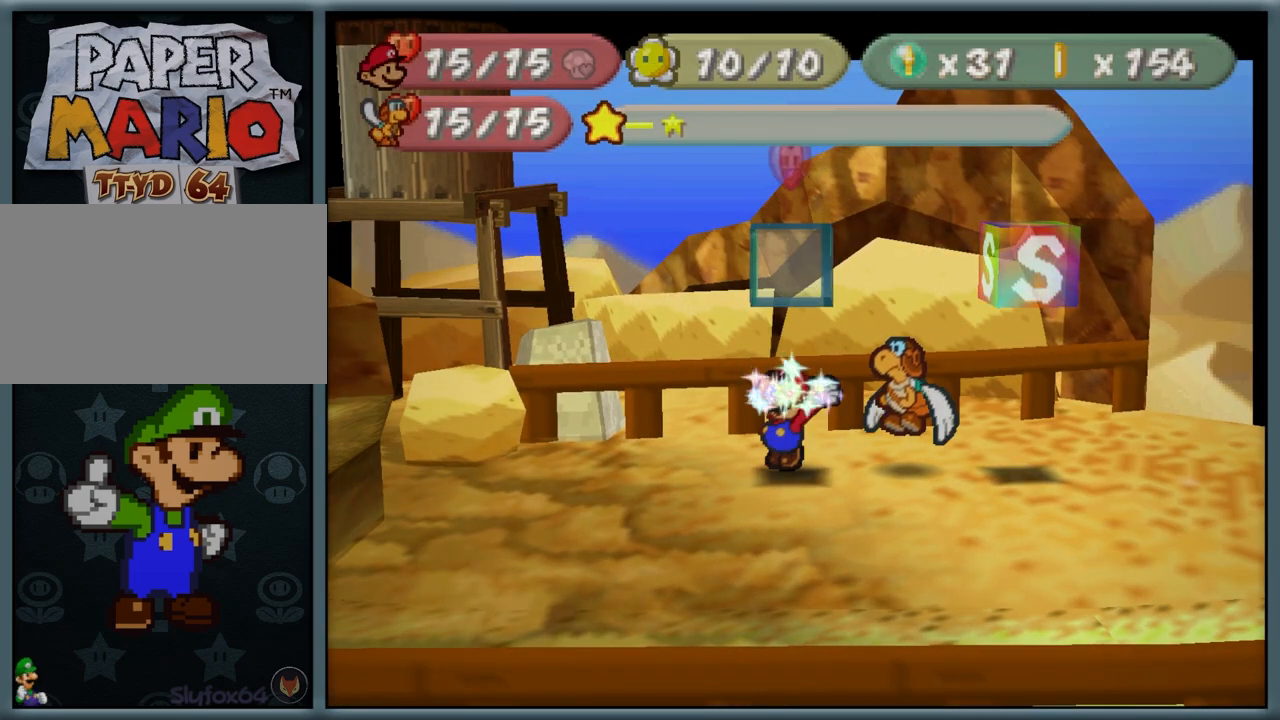
{"dt_ms": 500, "buttons": [], "left_stick": "right", "button_events": [[17, "A", "up"]]}
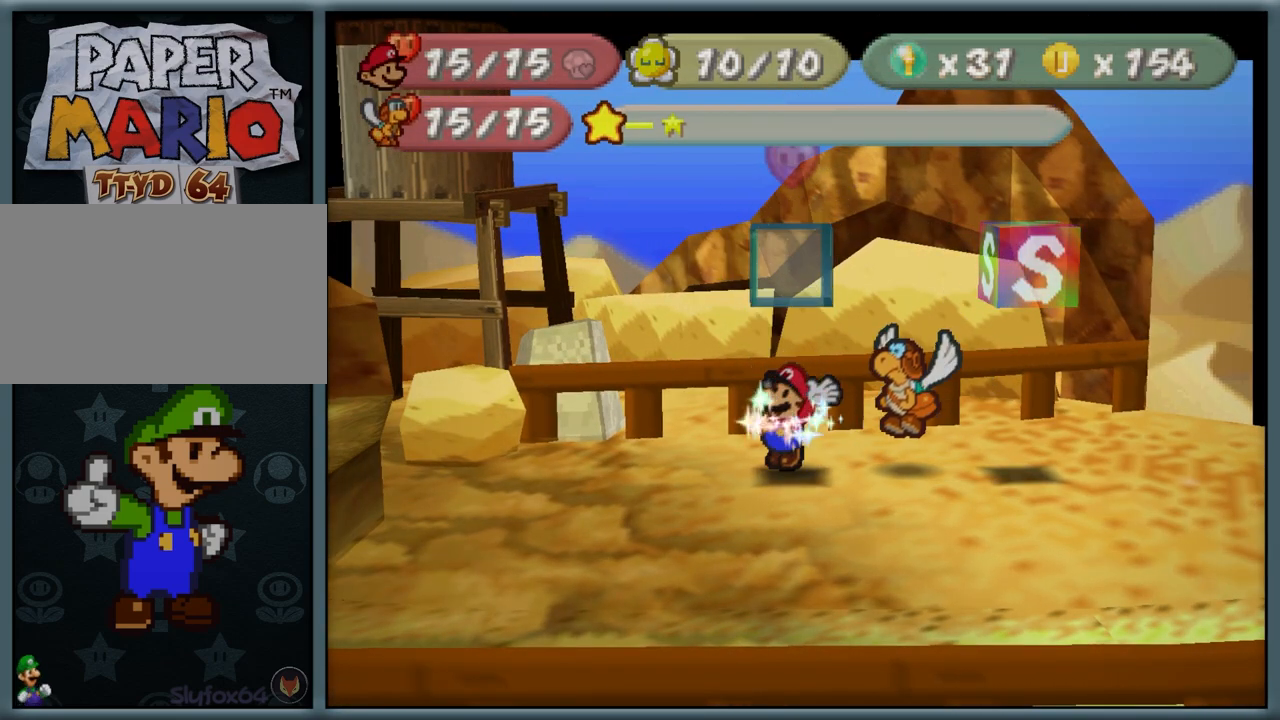
{"dt_ms": 500, "buttons": [], "left_stick": "right", "button_events": []}
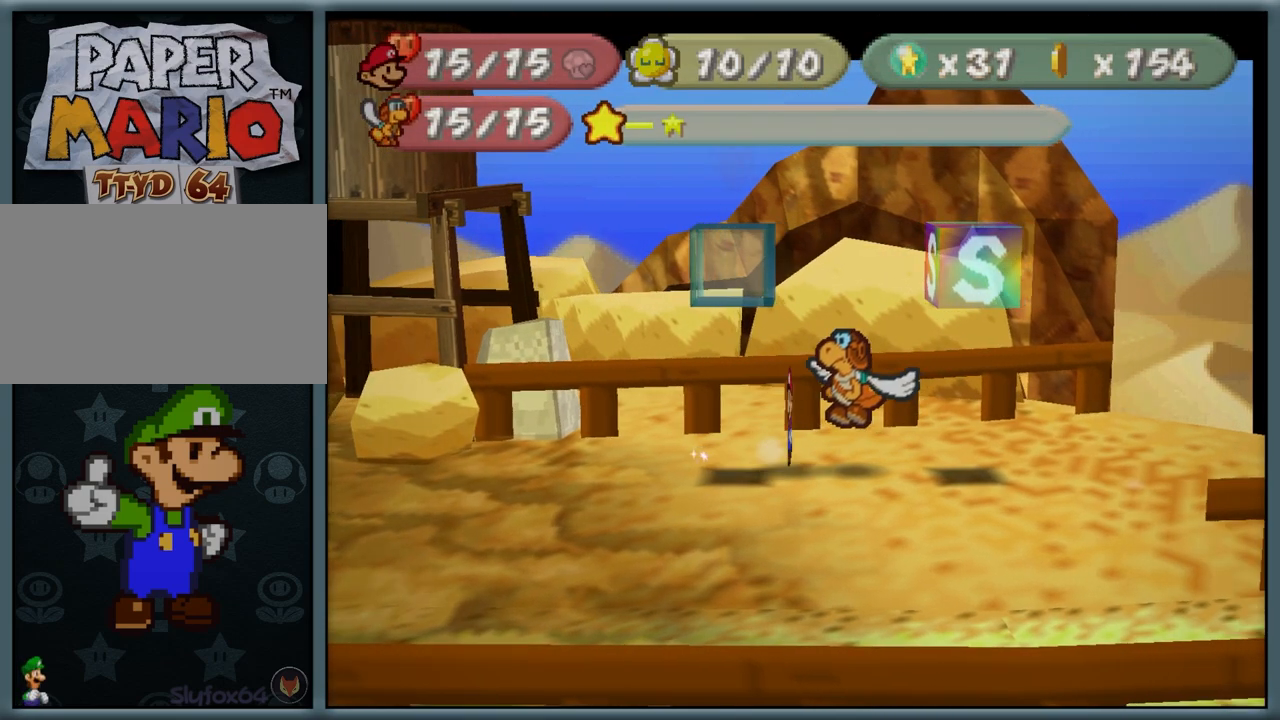
{"dt_ms": 500, "buttons": ["C_RIGHT", "C_UP"], "left_stick": "center", "button_events": [[450, "C_RIGHT", "down"], [467, "C_UP", "down"]]}
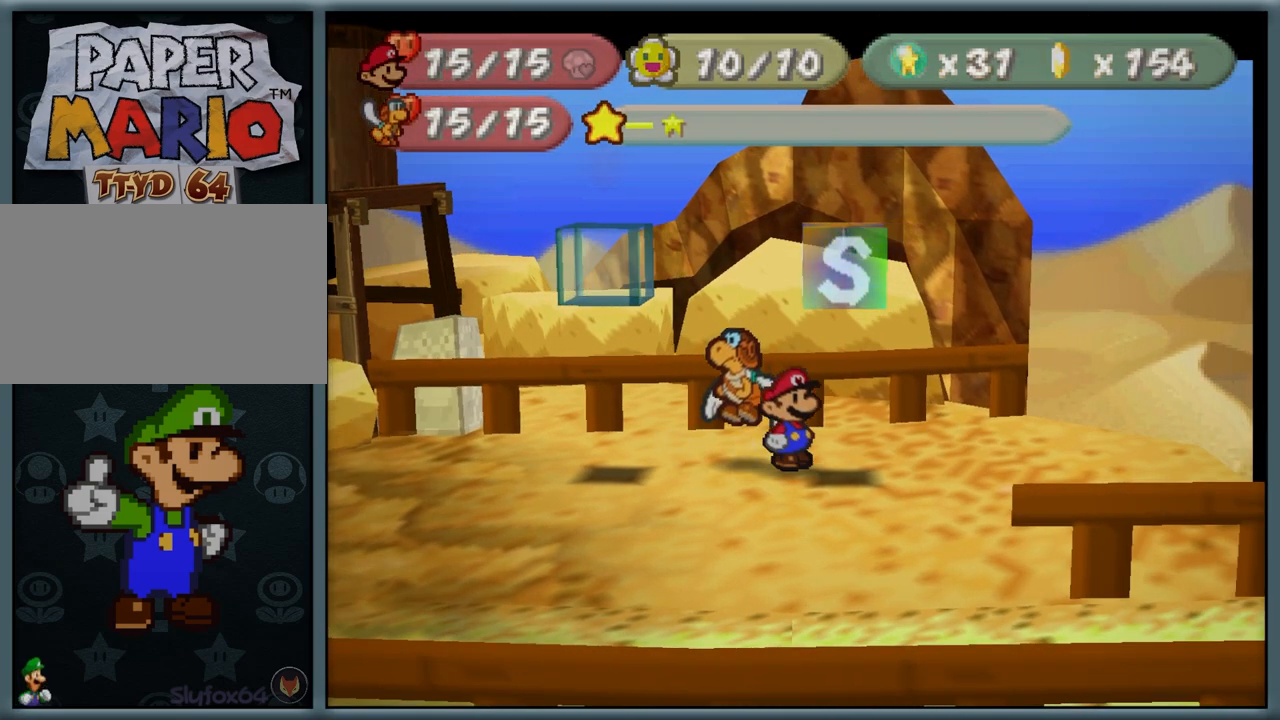
{"dt_ms": 500, "buttons": [], "left_stick": "center", "button_events": [[83, "C_RIGHT", "up"], [83, "C_UP", "up"]]}
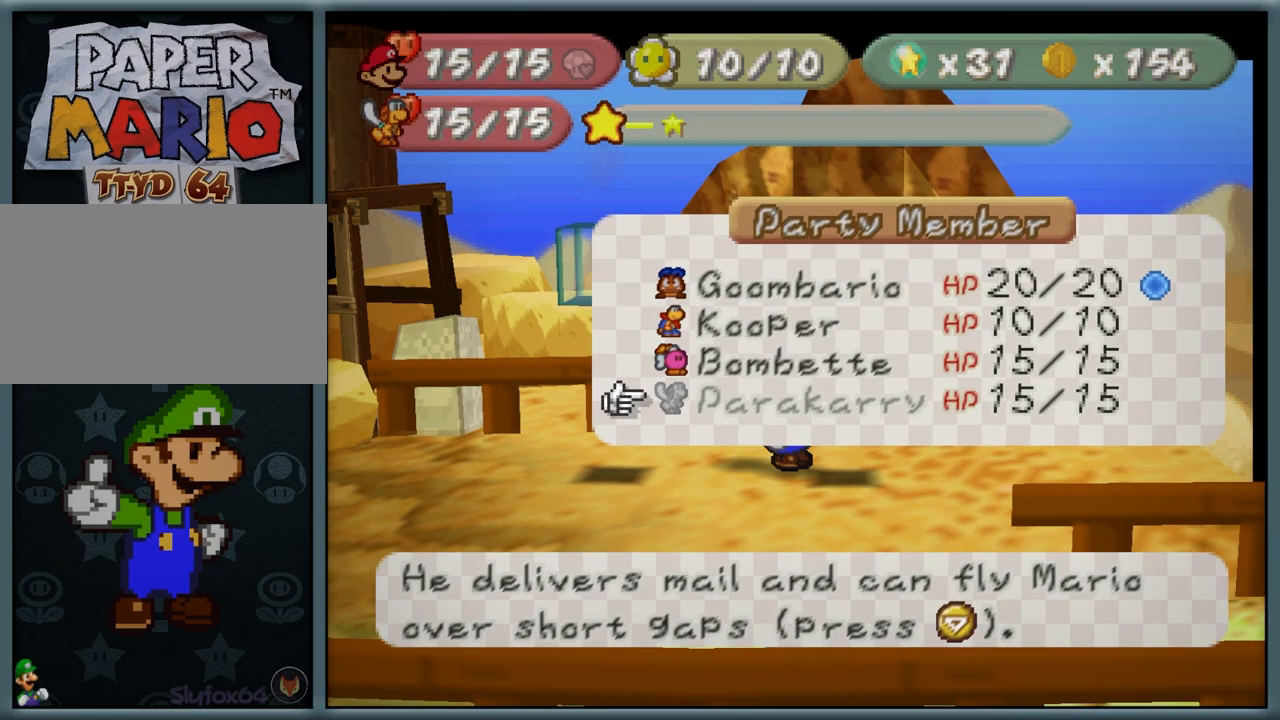
{"dt_ms": 1000, "buttons": [], "left_stick": "center", "button_events": []}
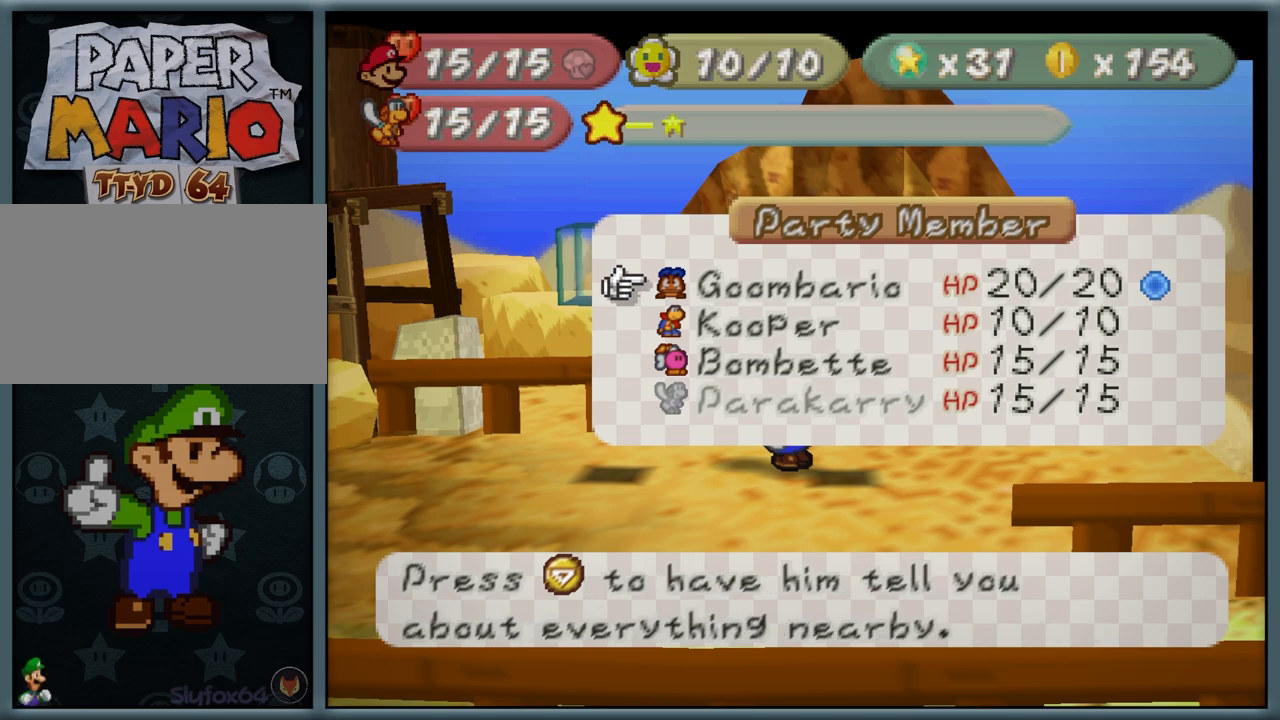
{"dt_ms": 500, "buttons": [], "left_stick": "down", "button_events": []}
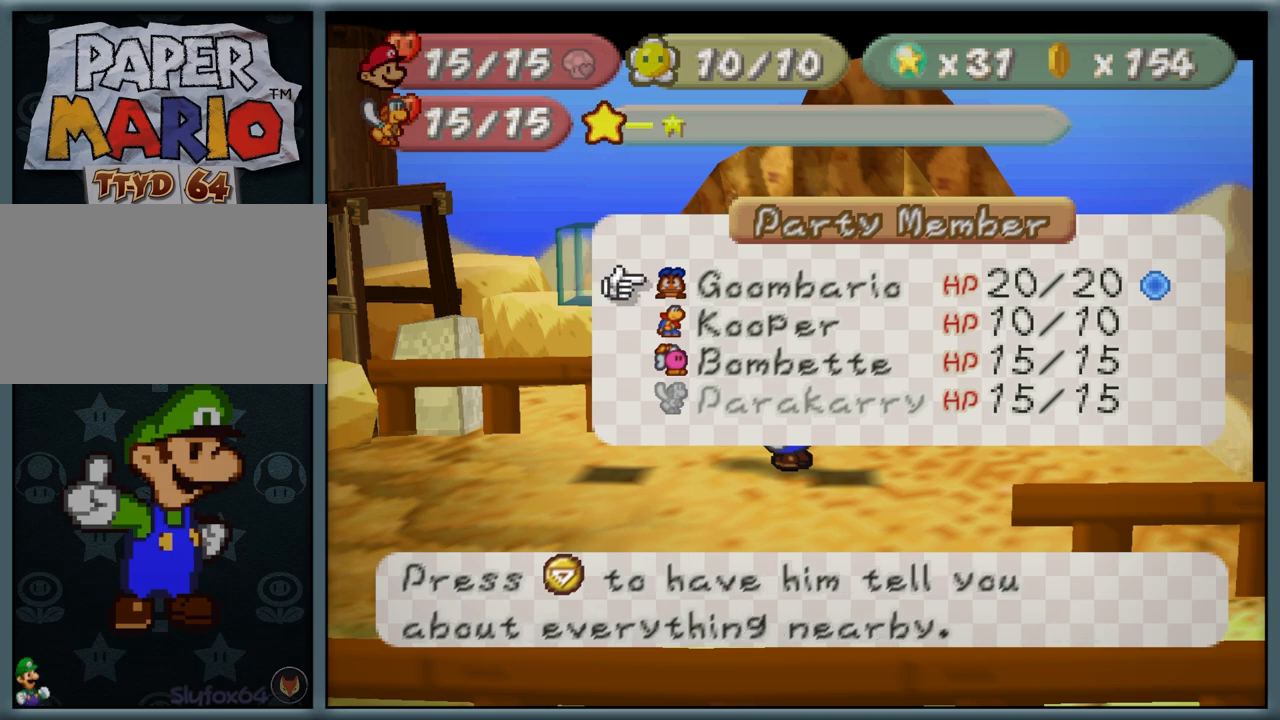
{"dt_ms": 500, "buttons": [], "left_stick": "center", "button_events": []}
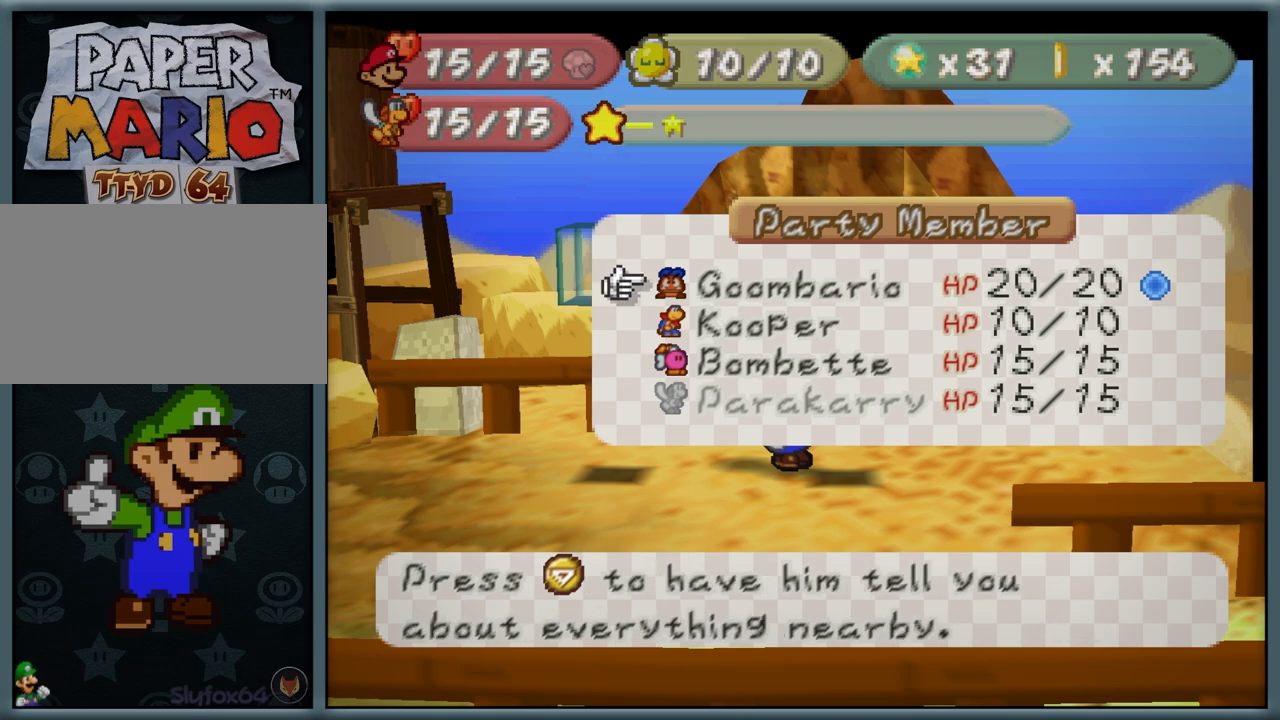
{"dt_ms": 500, "buttons": [], "left_stick": "center", "button_events": [[400, "A", "down"], [483, "A", "up"]]}
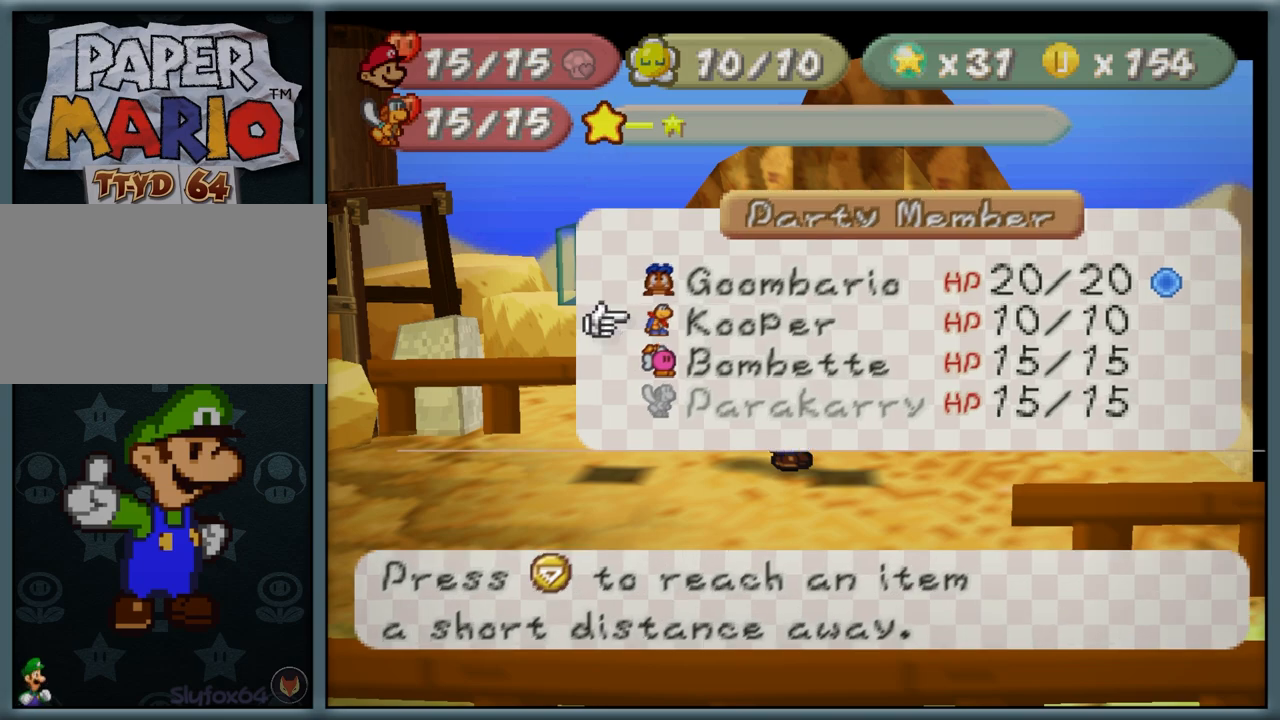
{"dt_ms": 500, "buttons": [], "left_stick": "center", "button_events": []}
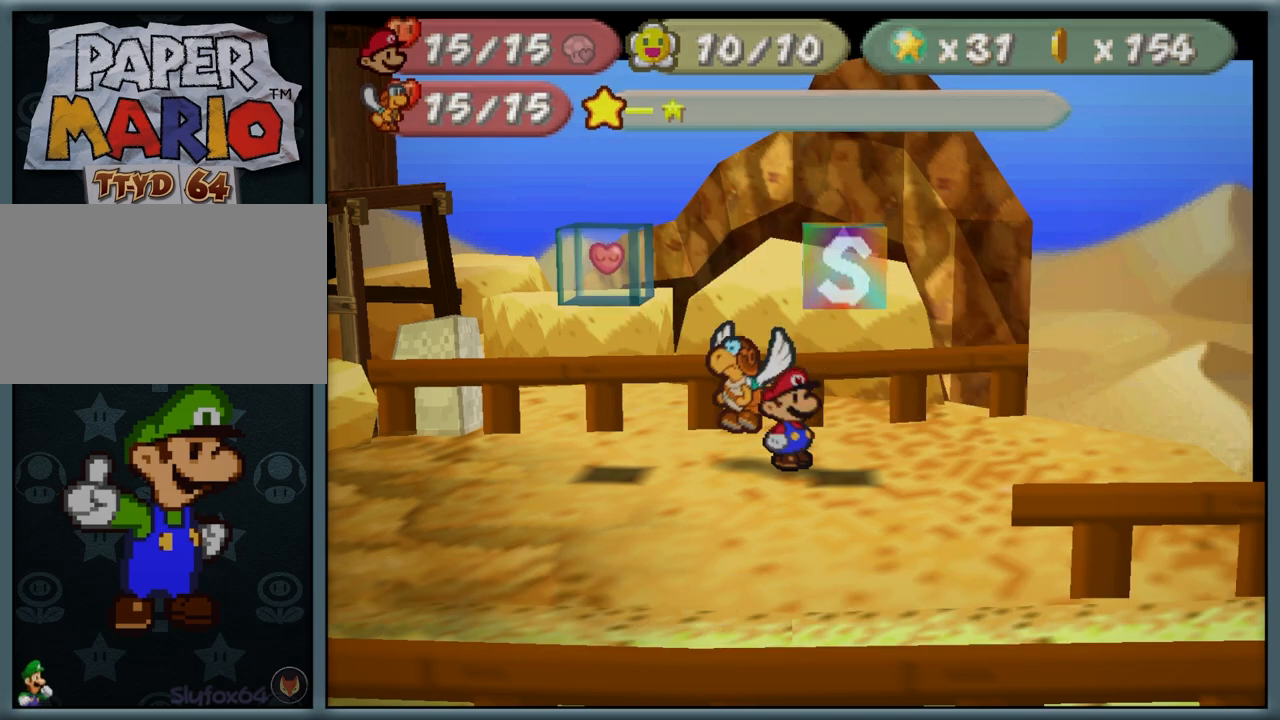
{"dt_ms": 500, "buttons": [], "left_stick": "center", "button_events": []}
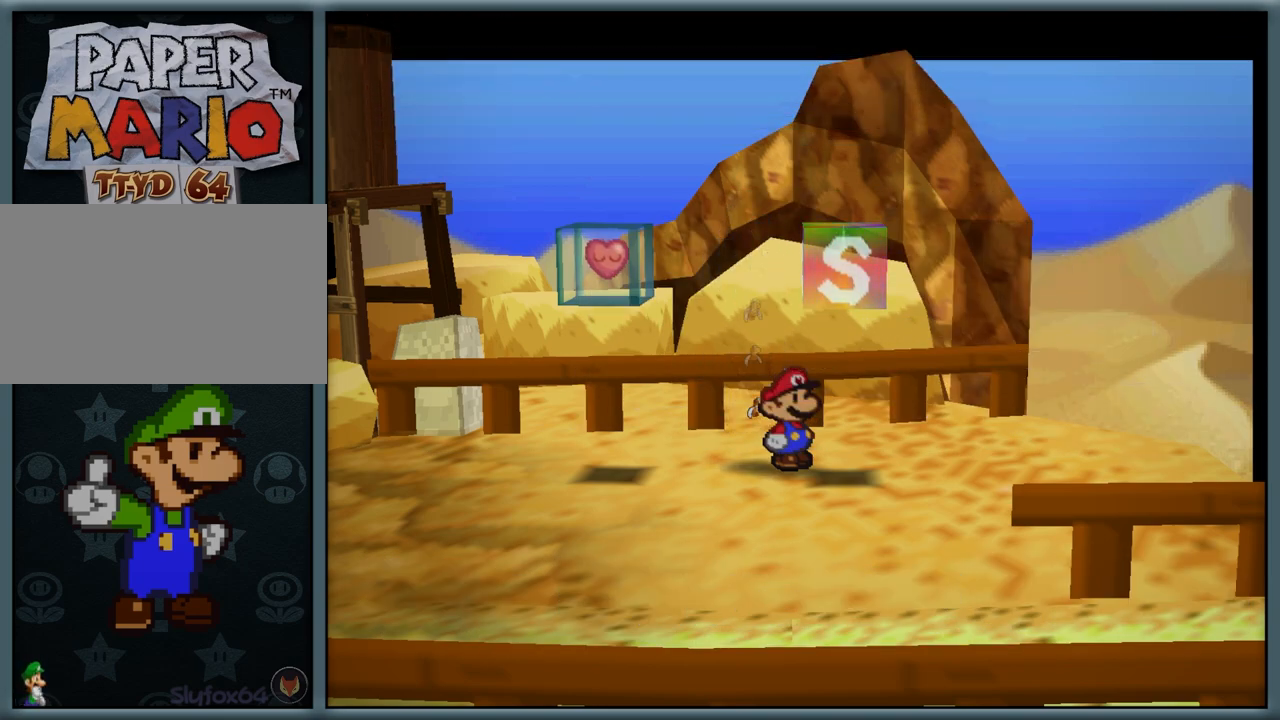
{"dt_ms": 500, "buttons": [], "left_stick": "center", "button_events": []}
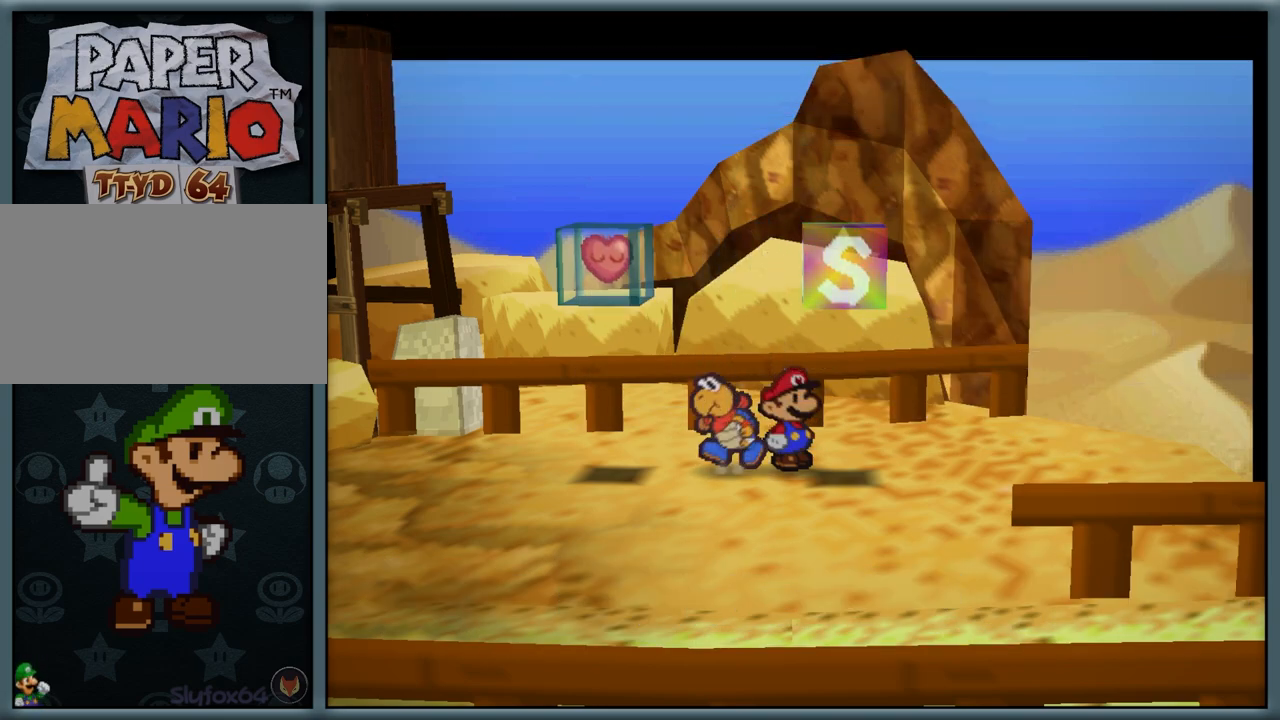
{"dt_ms": 500, "buttons": [], "left_stick": "center", "button_events": [[367, "A", "down"], [500, "A", "up"]]}
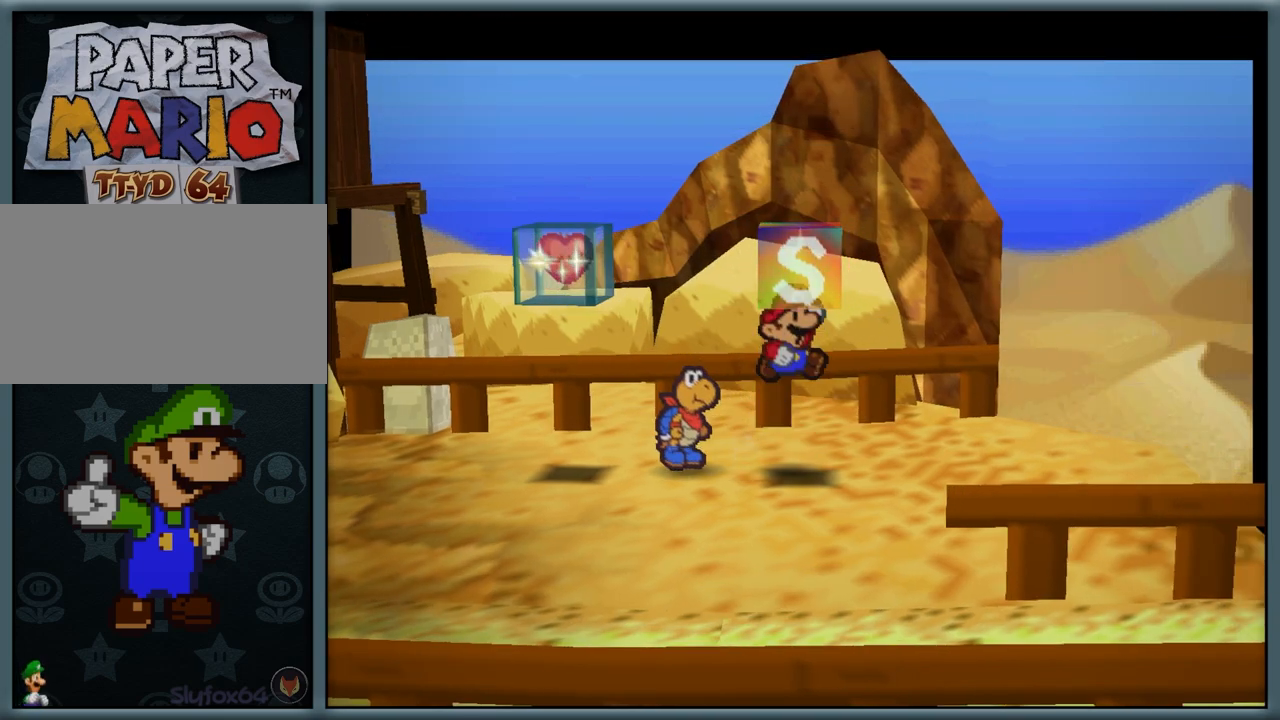
{"dt_ms": 500, "buttons": [], "left_stick": "center", "button_events": [[183, "A", "down"], [250, "A", "up"], [367, "A", "down"], [483, "A", "up"]]}
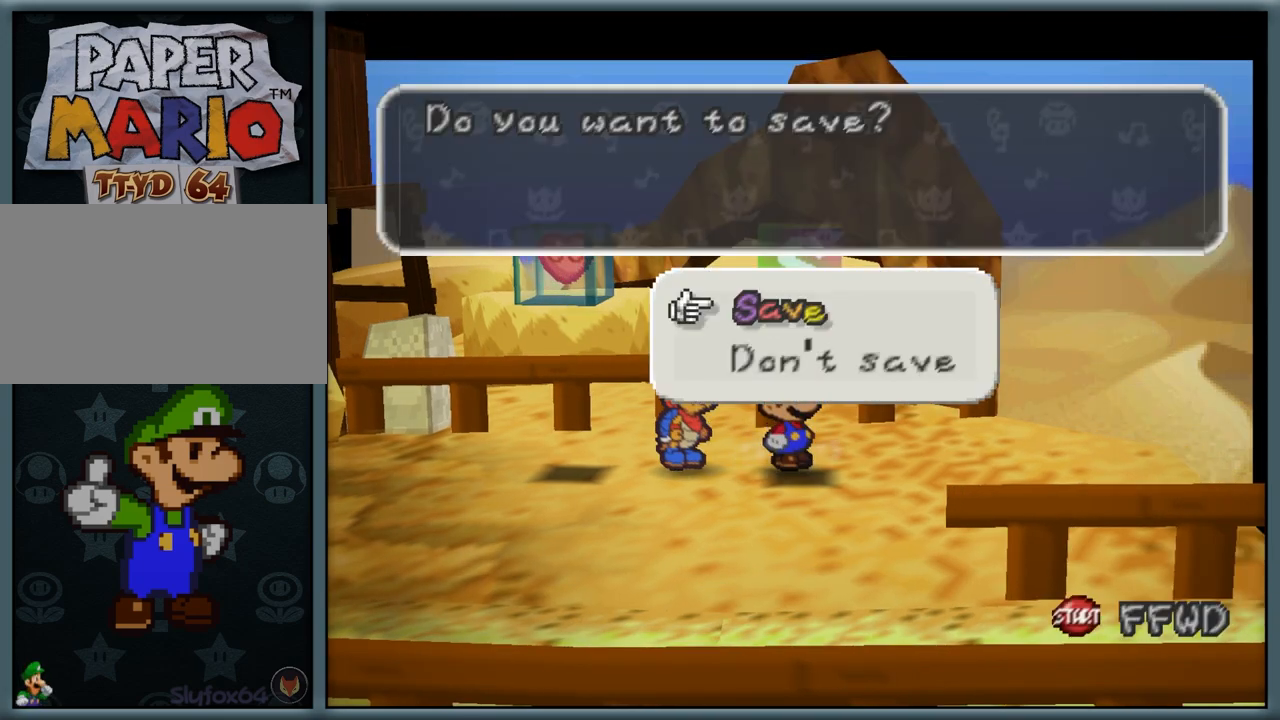
{"dt_ms": 500, "buttons": [], "left_stick": "center", "button_events": [[83, "A", "down"], [200, "A", "up"], [283, "A", "down"], [383, "A", "up"]]}
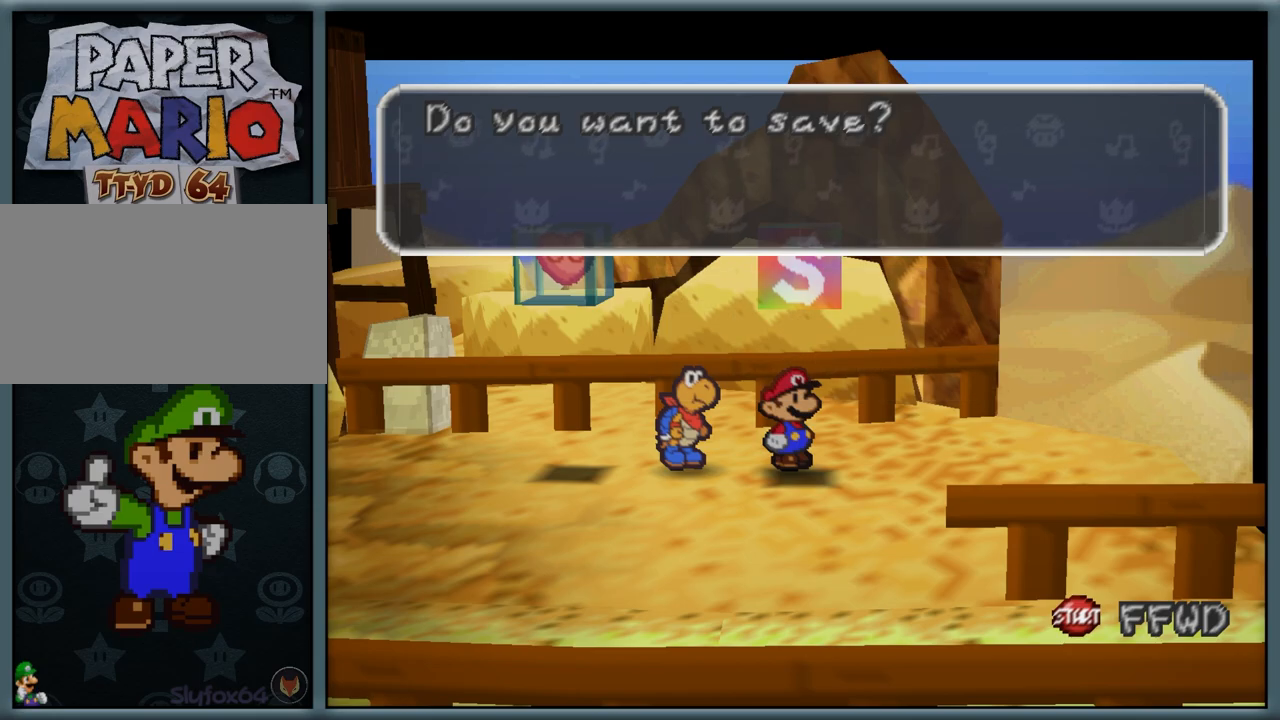
{"dt_ms": 500, "buttons": [], "left_stick": "center", "button_events": [[300, "A", "down"], [433, "A", "up"]]}
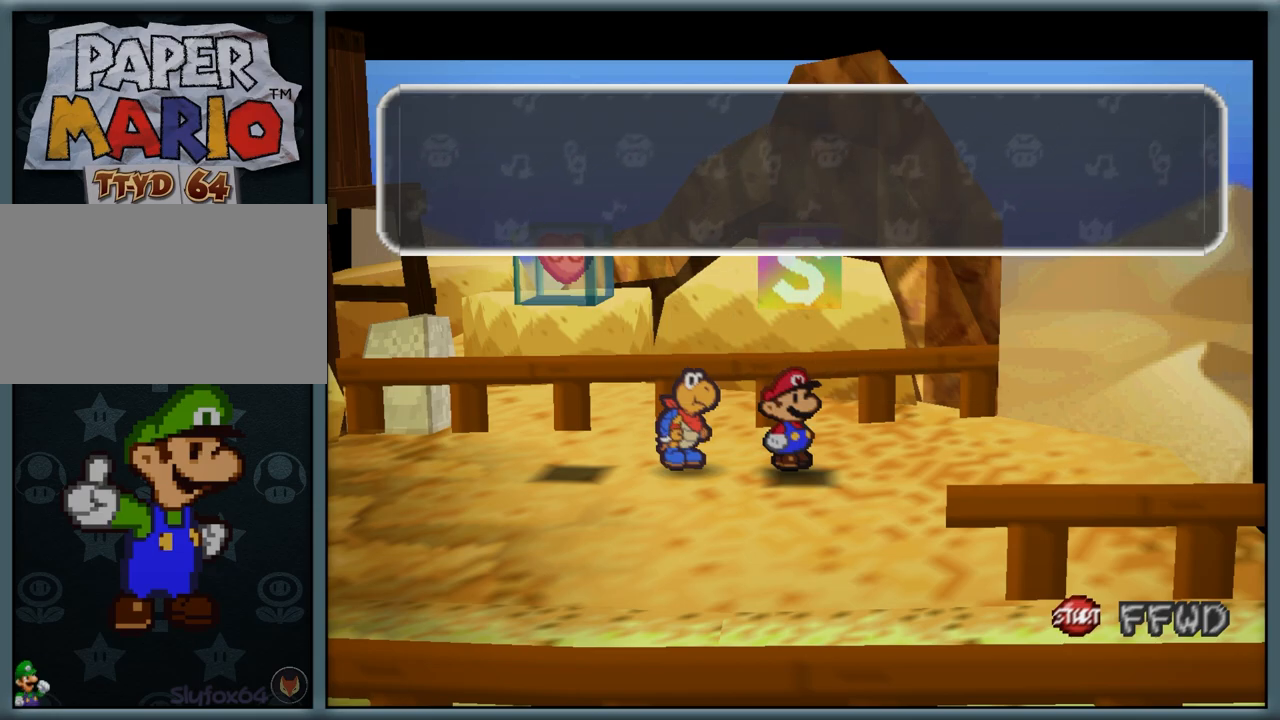
{"dt_ms": 500, "buttons": [], "left_stick": "down", "button_events": [[17, "A", "down"], [117, "A", "up"], [217, "A", "down"], [300, "A", "up"]]}
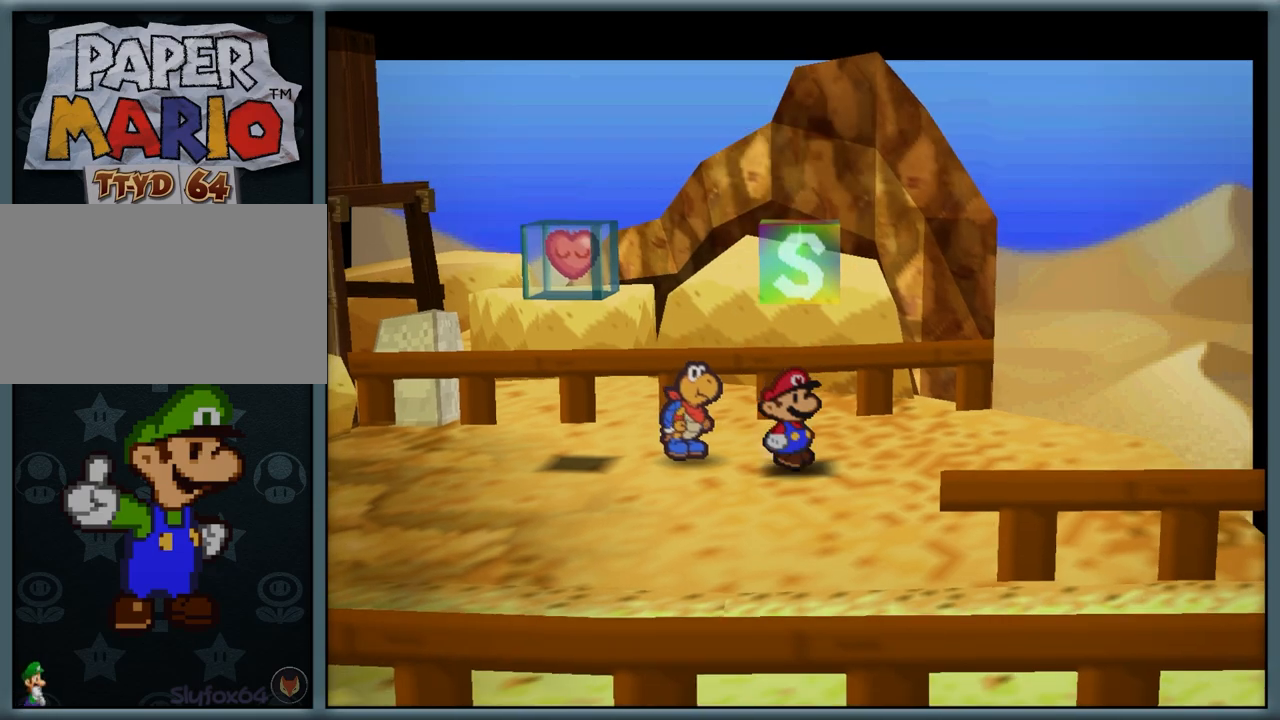
{"dt_ms": 500, "buttons": [], "left_stick": "down-left", "button_events": []}
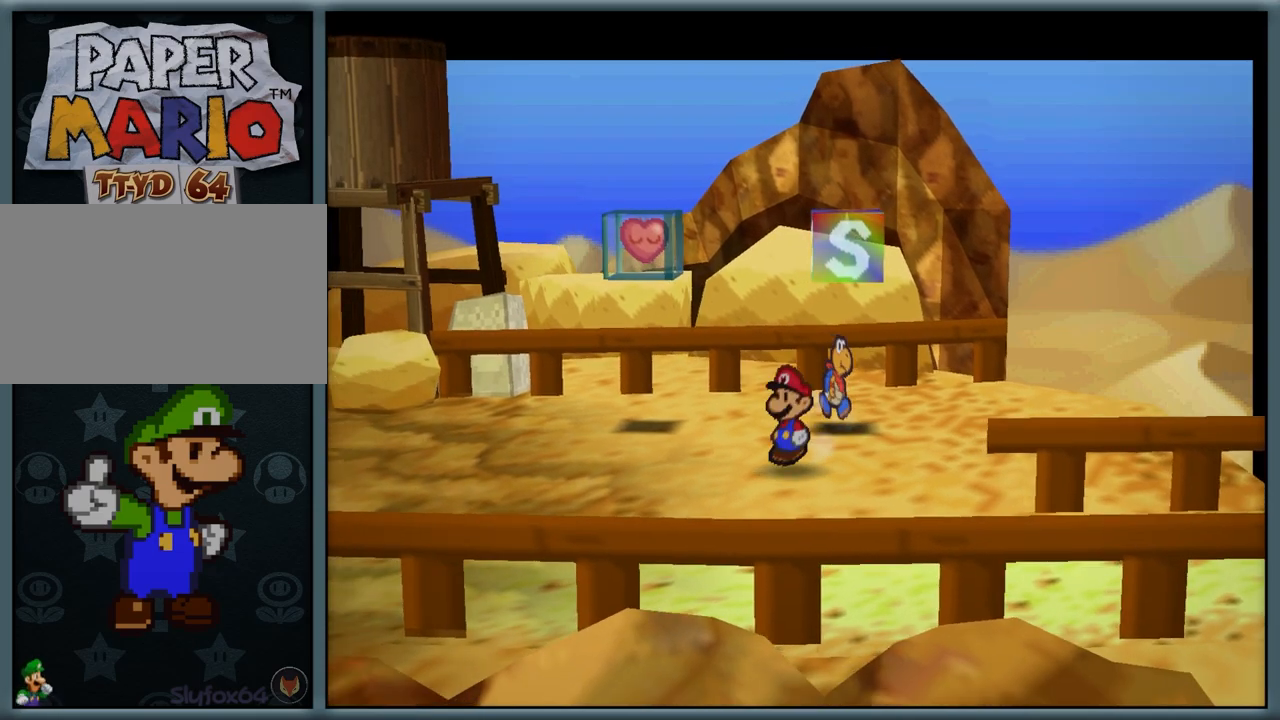
{"dt_ms": 1000, "buttons": [], "left_stick": "center", "button_events": [[633, "START", "down"], [767, "START", "up"]]}
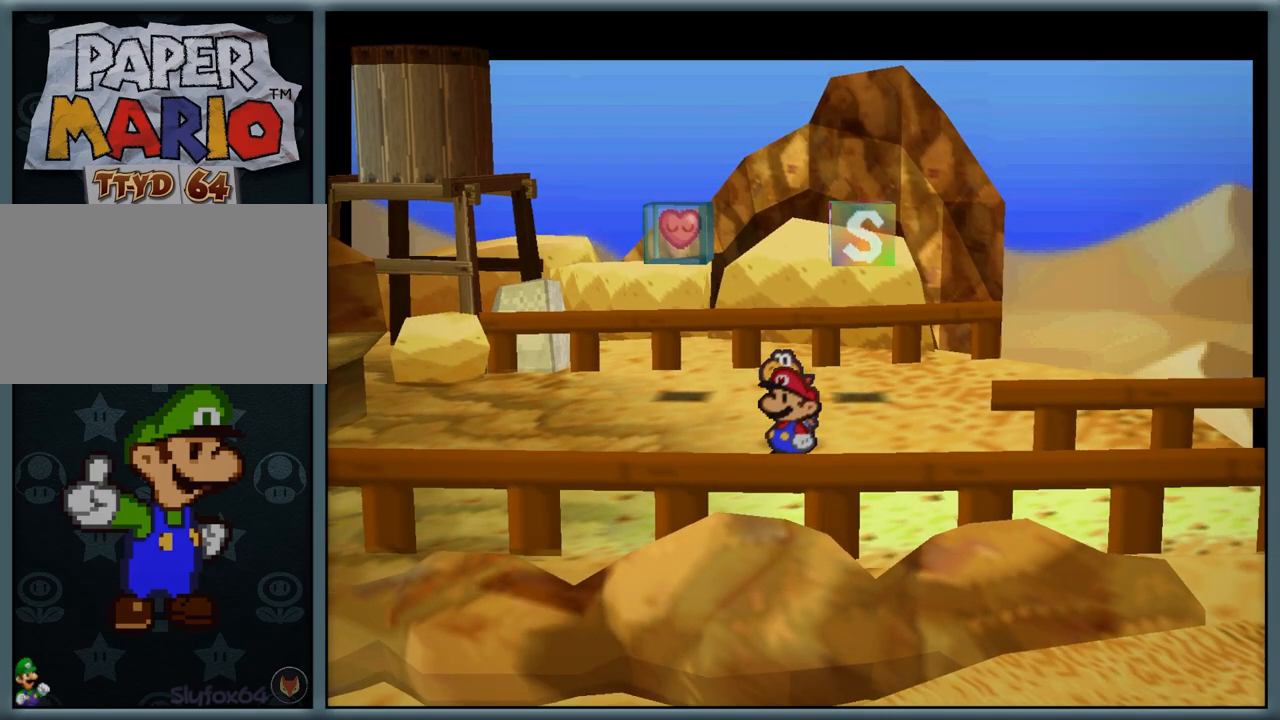
{"dt_ms": 500, "buttons": [], "left_stick": "center", "button_events": []}
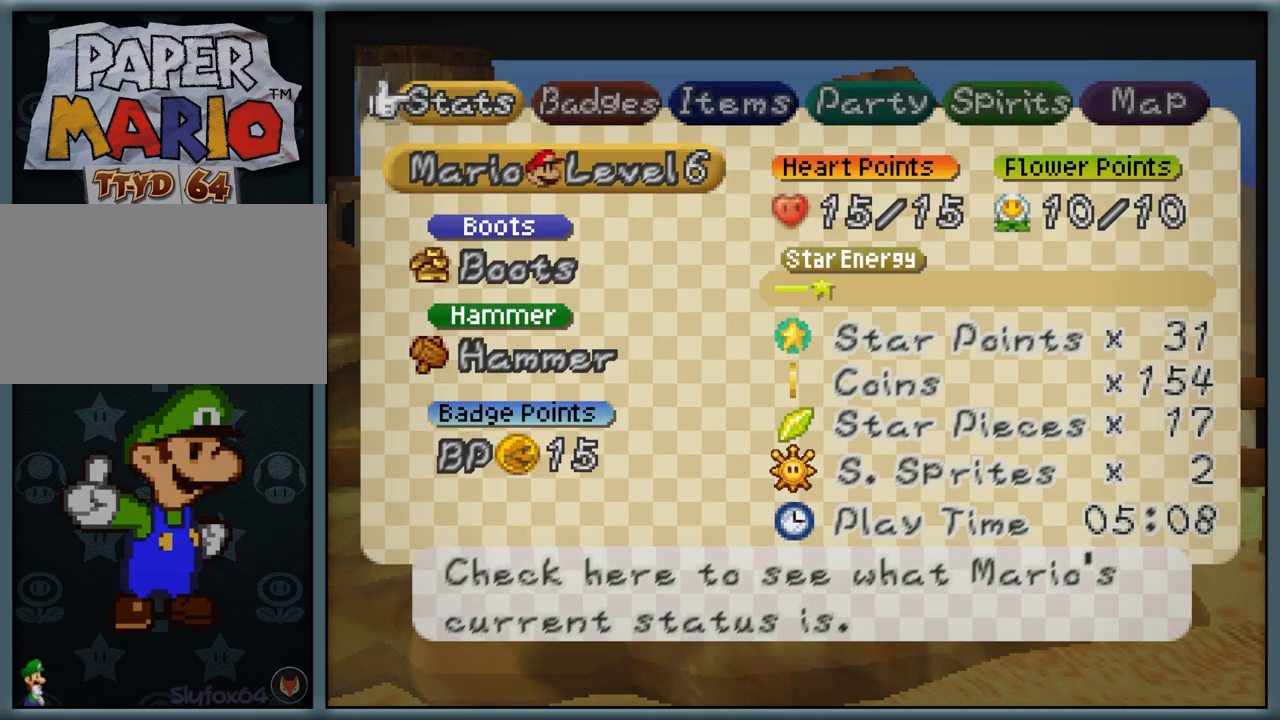
{"dt_ms": 500, "buttons": [], "left_stick": "center", "button_events": []}
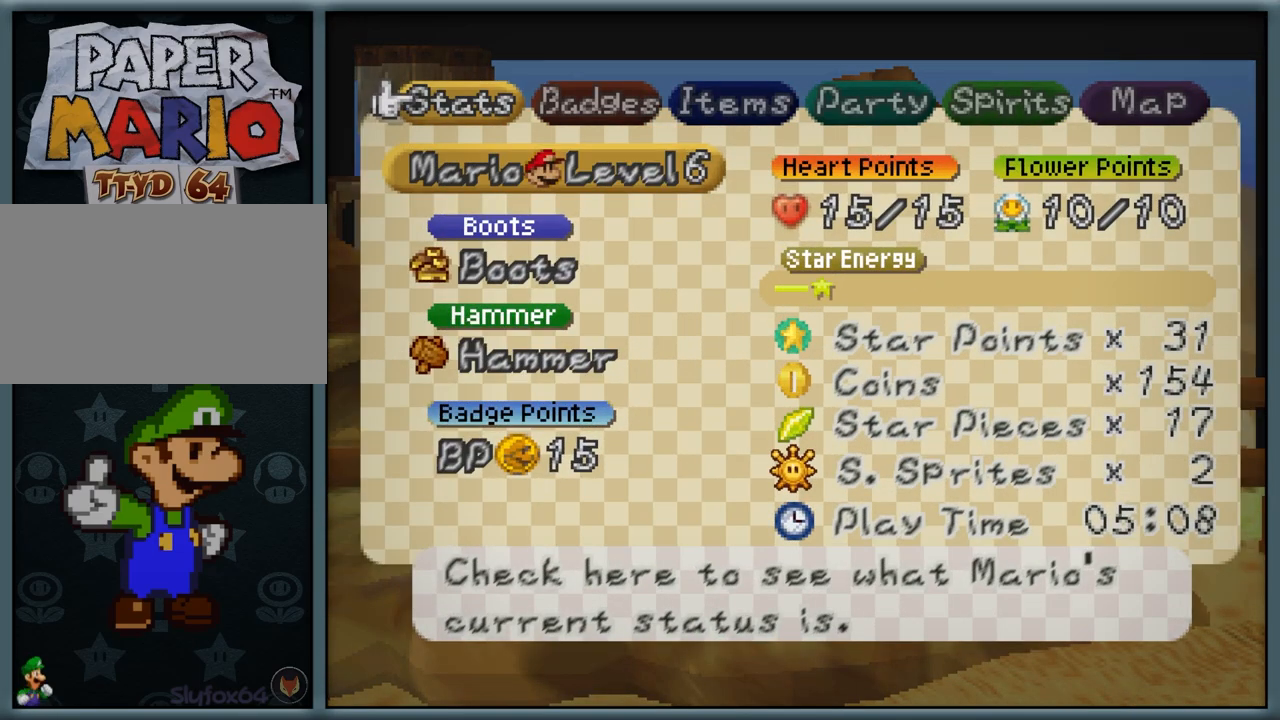
{"dt_ms": 500, "buttons": [], "left_stick": "down-left", "button_events": [[33, "B", "down"], [167, "B", "up"]]}
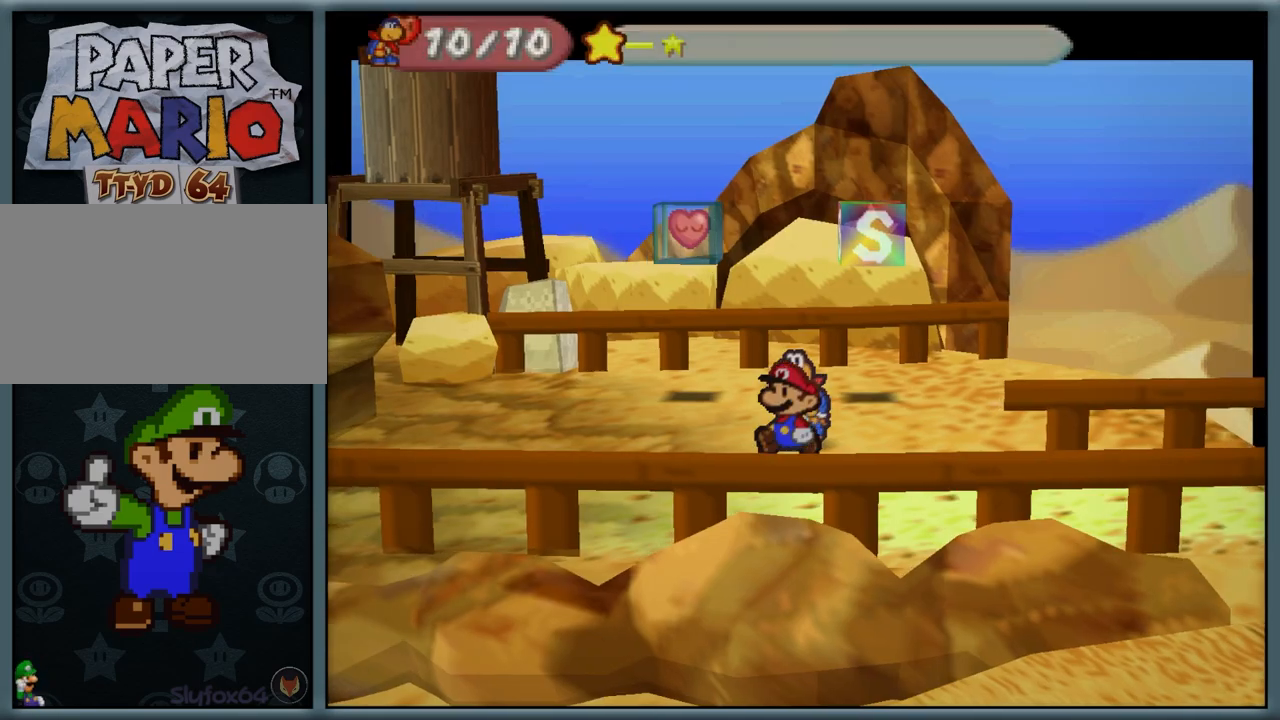
{"dt_ms": 500, "buttons": [], "left_stick": "down-left", "button_events": []}
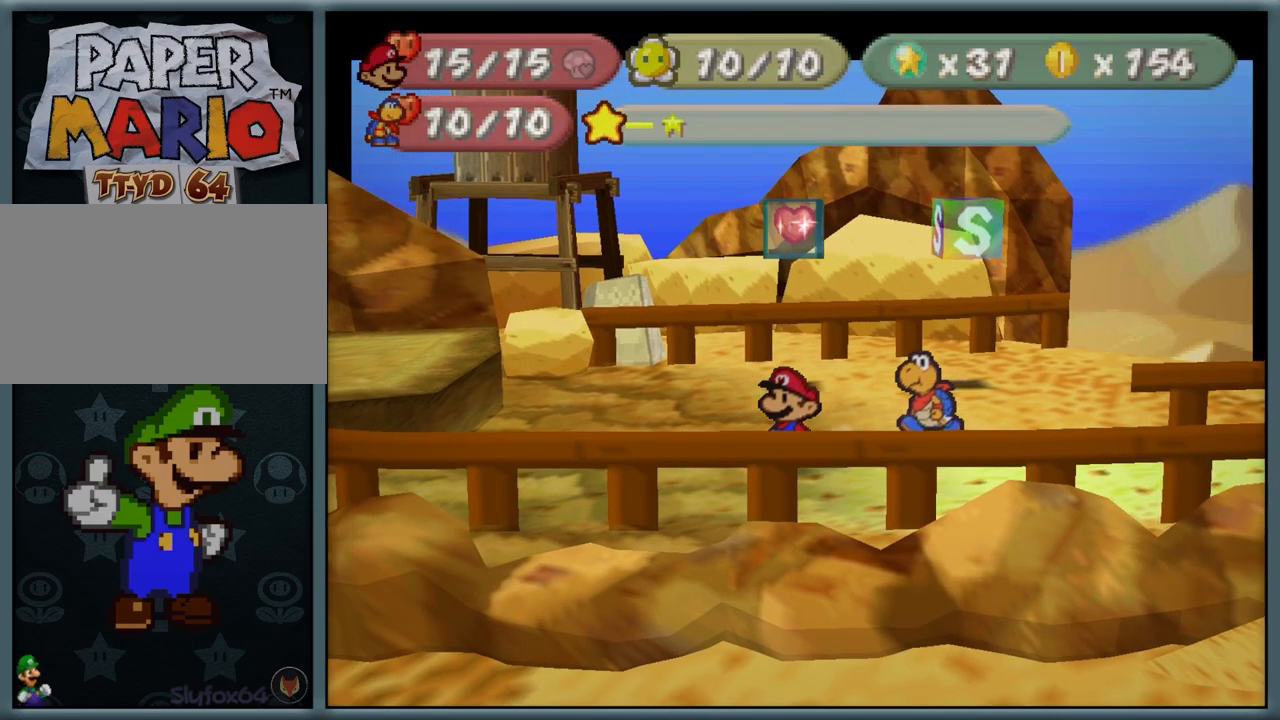
{"dt_ms": 500, "buttons": [], "left_stick": "down-right", "button_events": []}
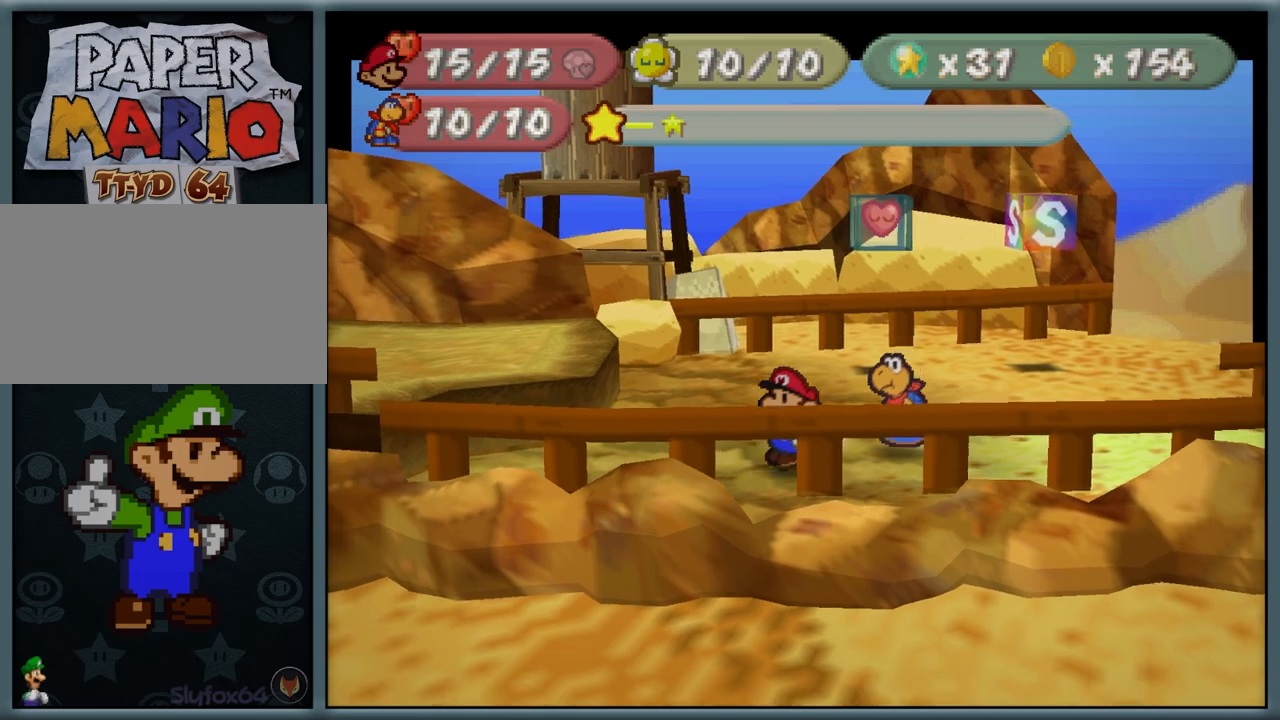
{"dt_ms": 500, "buttons": ["A"], "left_stick": "up", "button_events": [[83, "Z", "down"], [417, "Z", "up"], [483, "A", "down"]]}
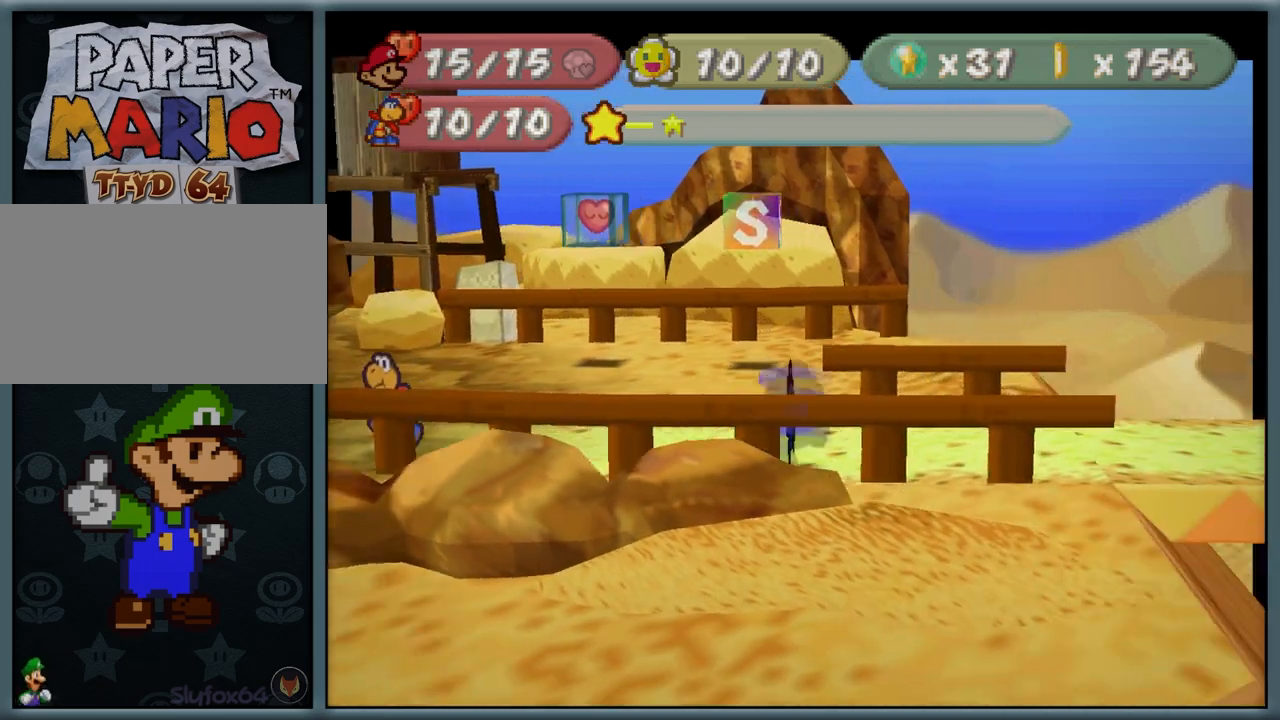
{"dt_ms": 500, "buttons": [], "left_stick": "up-left", "button_events": [[150, "A", "up"]]}